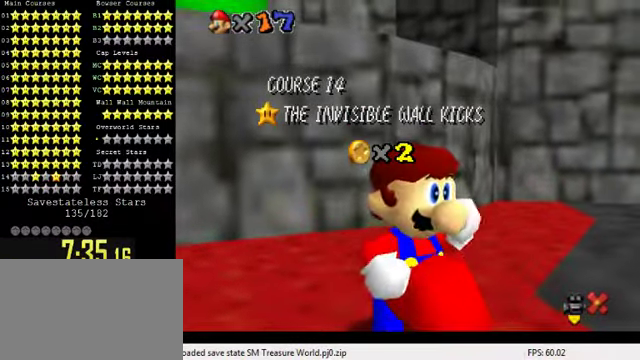
Gameplay with keyboard; each line is a JSON object with the keys held at the frame after it. "events" lists presses ("down") and releases ("up") of "a", "c", "ctrl", "d", "down", "left", "return", "right", "s", "shift", "up", "w", "x" and "y" between this image and that frame as [ms after this image, input, new state], when the widget could be followed in between. No other keys are recorded. Mouse input is not recorded.
{"keys": [], "events": []}
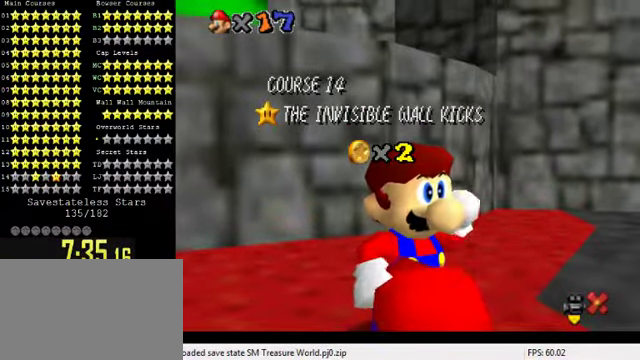
{"keys": [], "events": []}
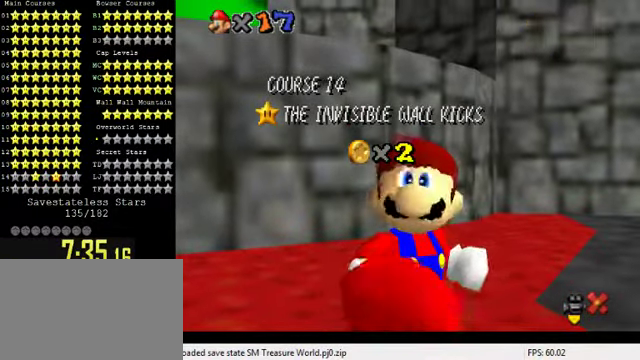
{"keys": [], "events": []}
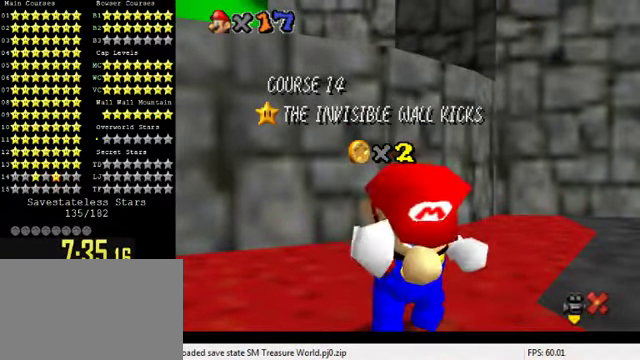
{"keys": [], "events": []}
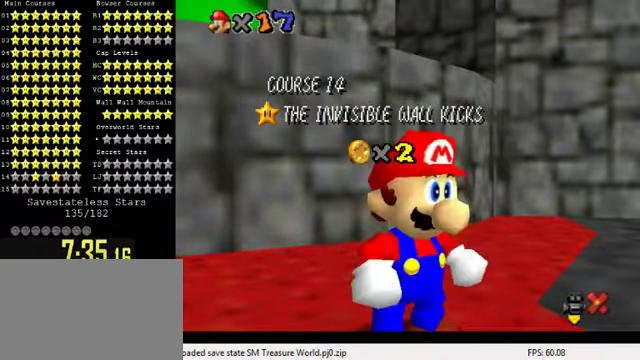
{"keys": [], "events": []}
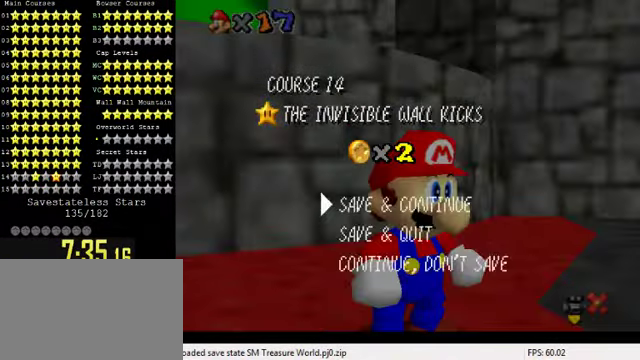
{"keys": [], "events": []}
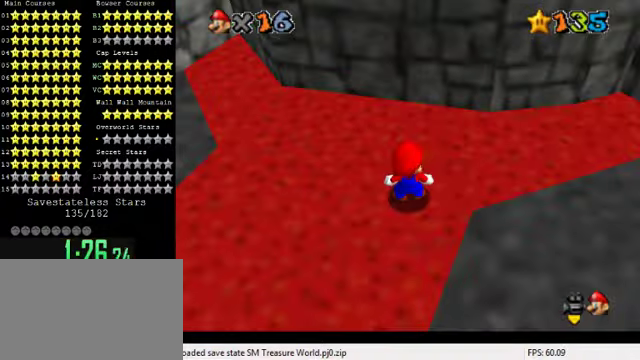
{"keys": [], "events": []}
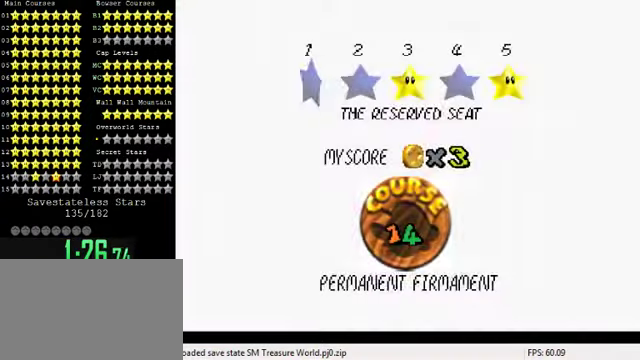
{"keys": ["shift"], "events": [[300, "shift", "down"], [367, "shift", "up"], [467, "shift", "down"]]}
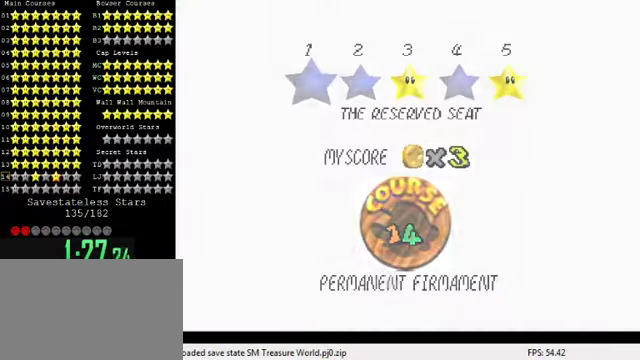
{"keys": ["up"], "events": [[34, "shift", "up"], [134, "shift", "down"], [200, "shift", "up"], [367, "up", "down"]]}
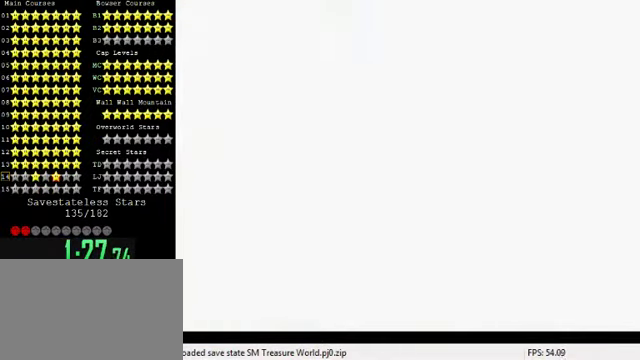
{"keys": ["s", "up"], "events": [[100, "w", "down"], [300, "w", "up"], [434, "s", "down"]]}
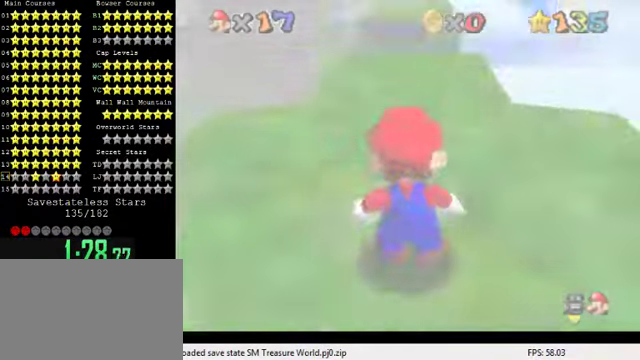
{"keys": ["shift", "up"], "events": [[34, "s", "up"], [367, "shift", "down"]]}
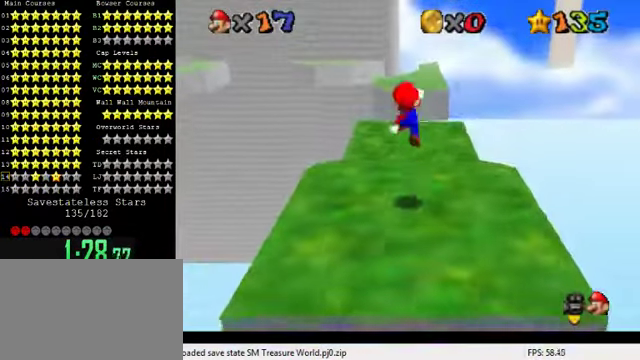
{"keys": ["ctrl", "up"], "events": [[67, "shift", "up"], [467, "ctrl", "down"]]}
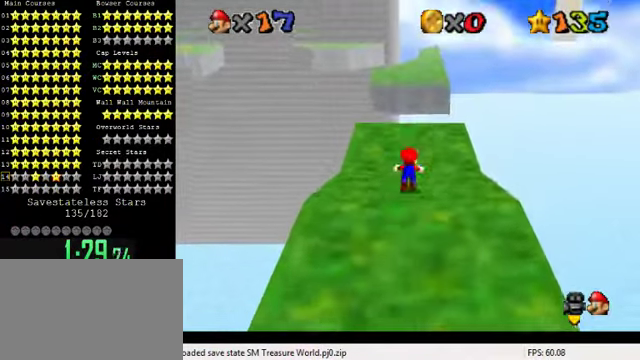
{"keys": ["right", "up"], "events": [[100, "shift", "down"], [167, "ctrl", "up"], [200, "right", "down"], [200, "shift", "up"]]}
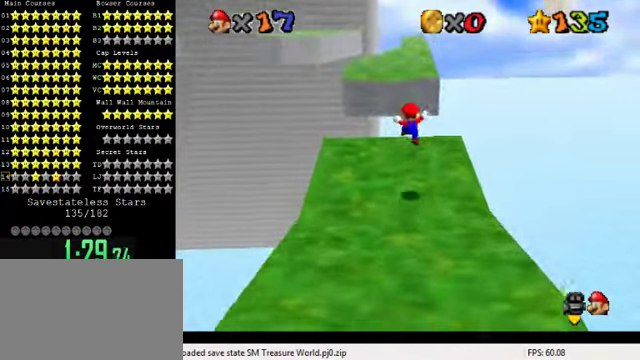
{"keys": ["up"], "events": [[100, "right", "up"], [334, "y", "down"], [367, "shift", "down"], [500, "shift", "up"], [500, "y", "up"]]}
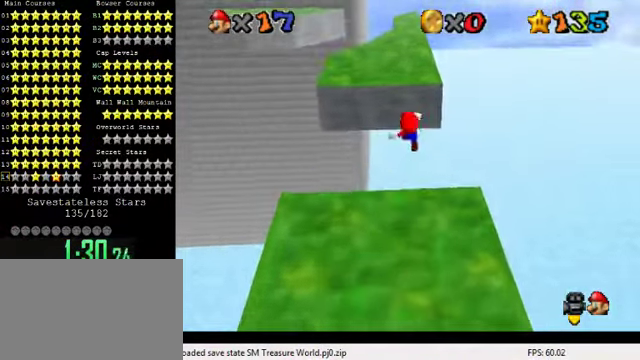
{"keys": ["right"], "events": [[100, "d", "down"], [200, "d", "up"], [300, "d", "down"], [334, "right", "down"], [434, "d", "up"], [434, "up", "up"]]}
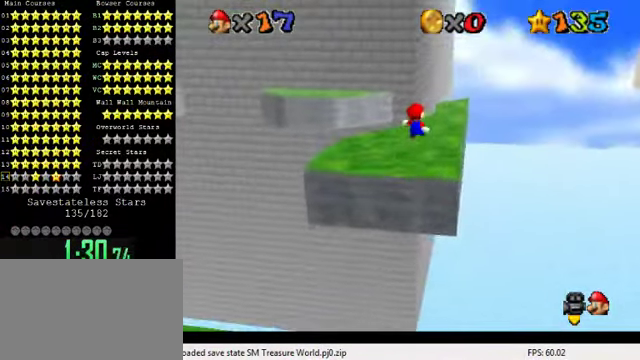
{"keys": ["up"], "events": [[34, "d", "down"], [34, "down", "down"], [134, "d", "up"], [167, "right", "up"], [200, "d", "down"], [200, "down", "up"], [300, "d", "up"], [300, "up", "down"]]}
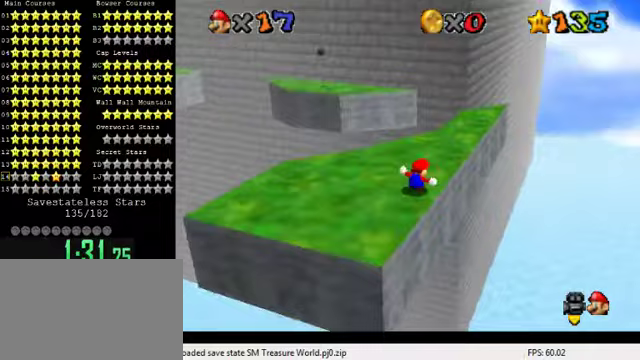
{"keys": ["shift", "up", "y"], "events": [[233, "left", "down"], [300, "y", "down"], [333, "left", "up"], [333, "shift", "down"]]}
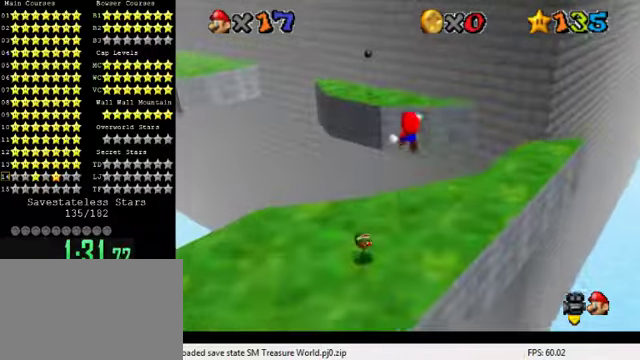
{"keys": ["right"], "events": [[33, "left", "down"], [167, "shift", "up"], [167, "up", "up"], [200, "y", "up"], [367, "left", "up"], [367, "right", "down"], [400, "d", "down"], [500, "d", "up"]]}
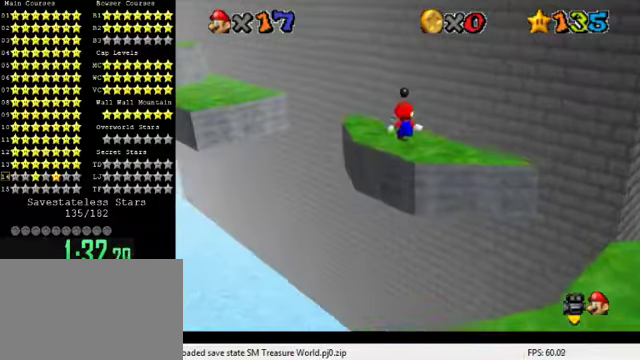
{"keys": ["up"], "events": [[100, "d", "down"], [133, "right", "up"], [167, "d", "up"], [167, "left", "down"], [300, "left", "up"], [333, "up", "down"]]}
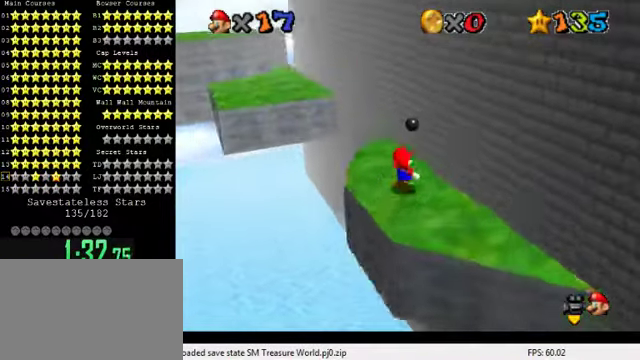
{"keys": ["d", "up"], "events": [[100, "left", "down"], [167, "y", "down"], [233, "left", "up"], [233, "shift", "down"], [333, "shift", "up"], [333, "y", "up"], [400, "right", "down"], [433, "d", "down"], [500, "right", "up"]]}
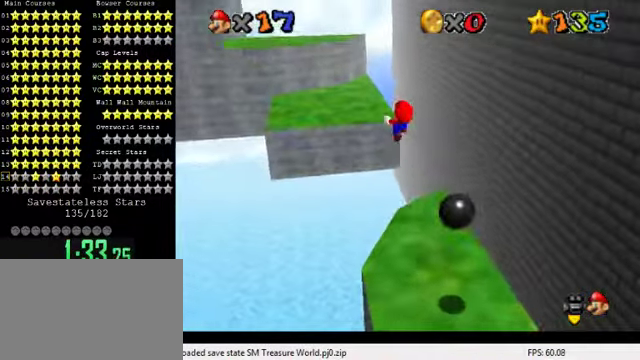
{"keys": ["down", "left"], "events": [[67, "d", "up"], [100, "left", "down"], [167, "d", "down"], [200, "up", "up"], [300, "d", "up"], [367, "d", "down"], [367, "down", "down"], [433, "d", "up"]]}
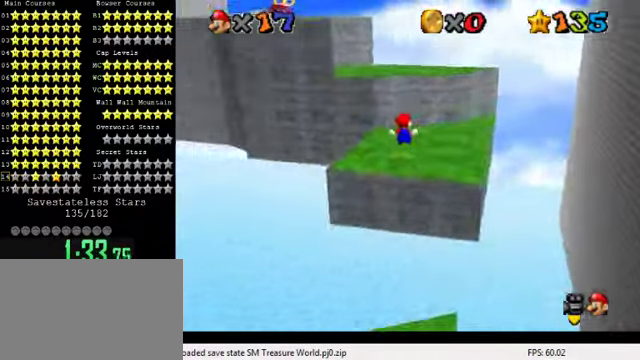
{"keys": ["up"], "events": [[33, "d", "down"], [67, "down", "up"], [133, "left", "up"], [167, "d", "up"], [233, "up", "down"]]}
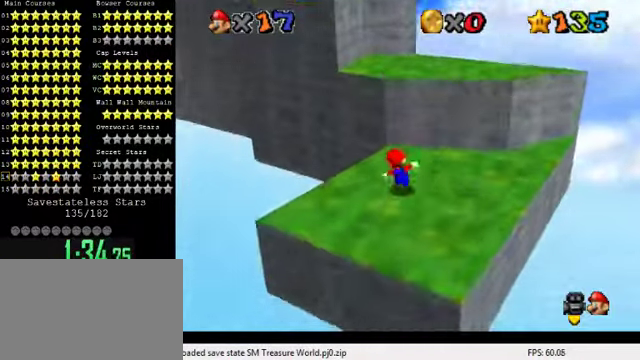
{"keys": ["up"], "events": [[67, "shift", "down"], [100, "up", "up"], [200, "down", "down"], [333, "down", "up"], [333, "shift", "up"], [400, "ctrl", "down"], [433, "up", "down"], [500, "ctrl", "up"]]}
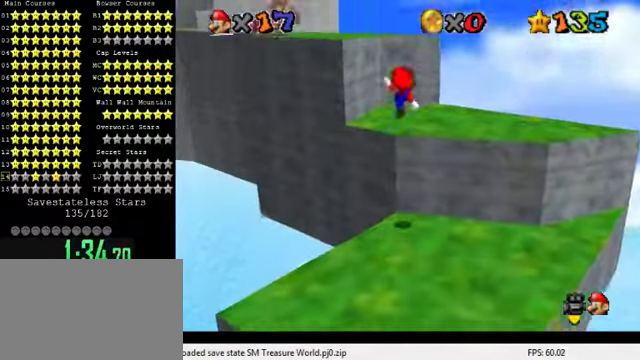
{"keys": ["left", "shift", "up"], "events": [[100, "d", "down"], [200, "d", "up"], [333, "left", "down"], [367, "shift", "down"]]}
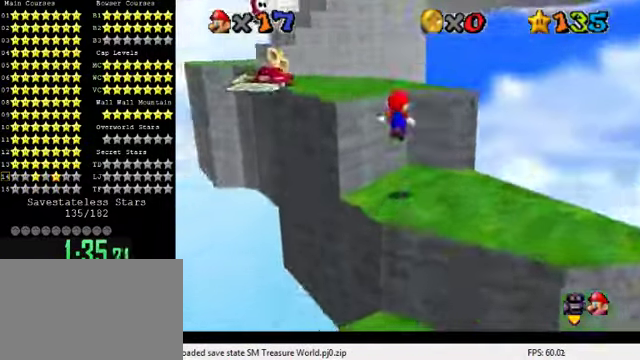
{"keys": ["up"], "events": [[133, "d", "down"], [133, "shift", "up"], [200, "up", "up"], [233, "d", "up"], [367, "up", "down"], [400, "left", "up"]]}
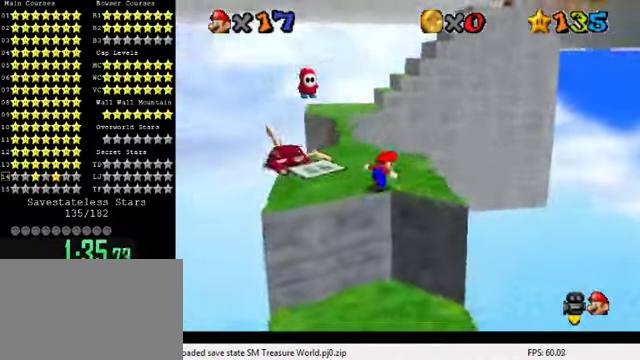
{"keys": ["up"], "events": [[33, "right", "down"], [133, "right", "up"]]}
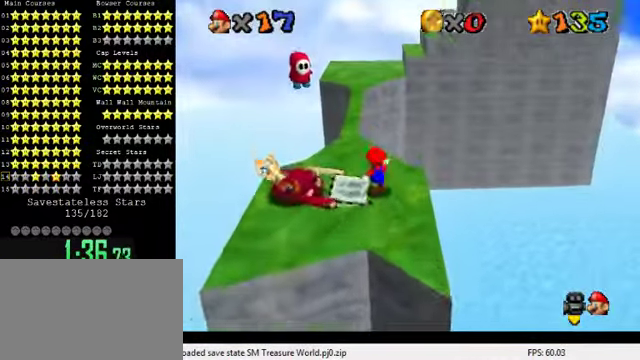
{"keys": ["a", "left", "up"], "events": [[33, "y", "down"], [100, "shift", "down"], [267, "left", "down"], [267, "shift", "up"], [300, "y", "up"], [433, "a", "down"]]}
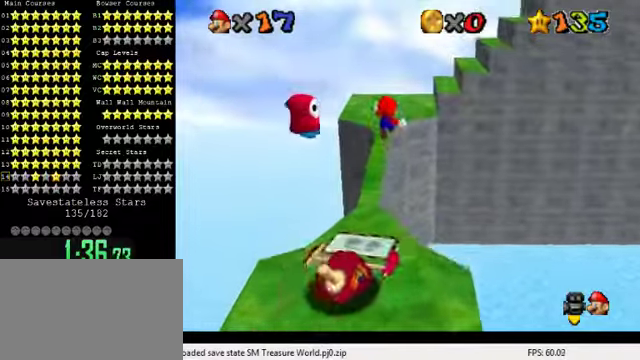
{"keys": ["a"], "events": [[33, "left", "up"], [66, "a", "up"], [166, "a", "down"], [300, "left", "down"], [333, "a", "up"], [400, "up", "up"], [433, "a", "down"], [500, "left", "up"]]}
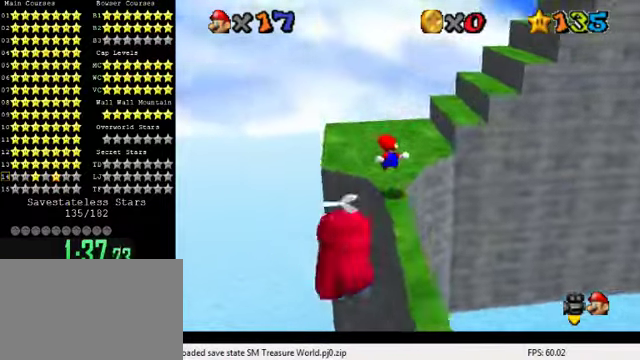
{"keys": ["right"], "events": [[33, "a", "up"], [133, "a", "down"], [166, "up", "down"], [266, "a", "up"], [333, "right", "down"], [500, "up", "up"]]}
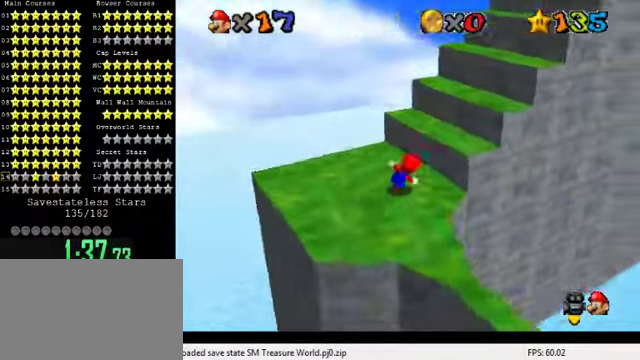
{"keys": ["up"], "events": [[66, "down", "down"], [66, "shift", "down"], [133, "right", "up"], [200, "shift", "up"], [300, "ctrl", "down"], [400, "down", "up"], [433, "ctrl", "up"], [466, "up", "down"]]}
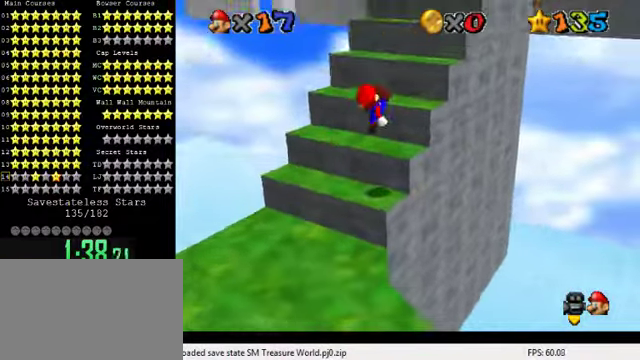
{"keys": ["ctrl"], "events": [[133, "left", "down"], [133, "up", "up"], [200, "shift", "down"], [233, "left", "up"], [233, "up", "down"], [333, "right", "down"], [400, "right", "up"], [433, "up", "up"], [466, "shift", "up"], [500, "ctrl", "down"]]}